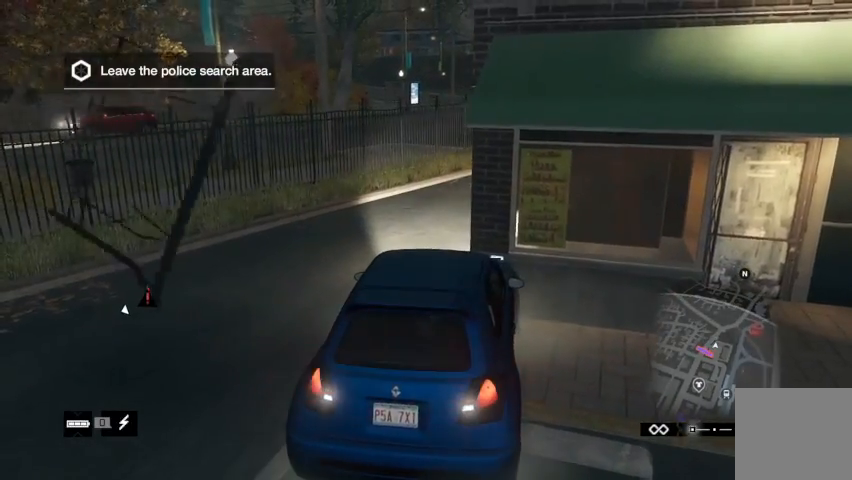
Gameplay with a controller (Xbox layout); each line is a JSON object with the inputs held at the frame after it. "events" lists button and stick changes between this image and that frame as [ms after this image, input, new state], when the widget could be followed in between.
{"buttons": ["R2"], "left_stick": "up-left", "right_stick": "center", "events": [[167, "L2", "up"], [167, "R2", "down"], [167, "left_stick", "center"], [267, "left_stick", "up-left"]]}
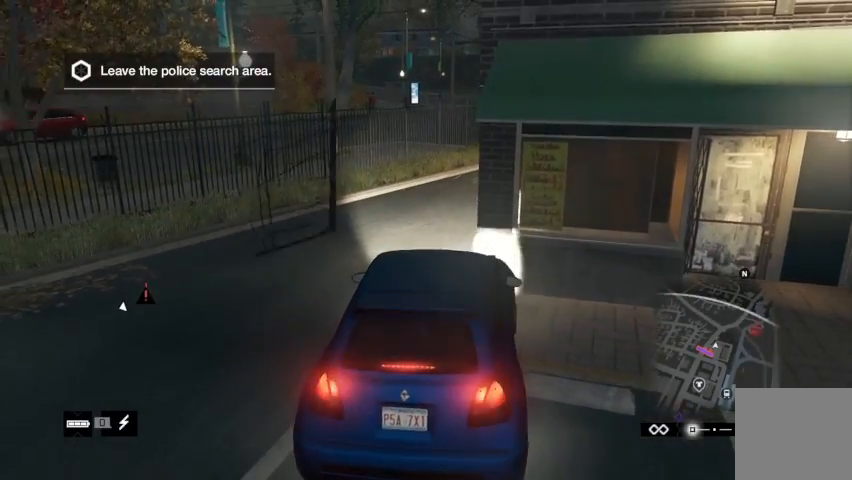
{"buttons": ["R2"], "left_stick": "center", "right_stick": "down-right", "events": [[33, "right_stick", "down"], [300, "right_stick", "down-right"], [467, "left_stick", "center"]]}
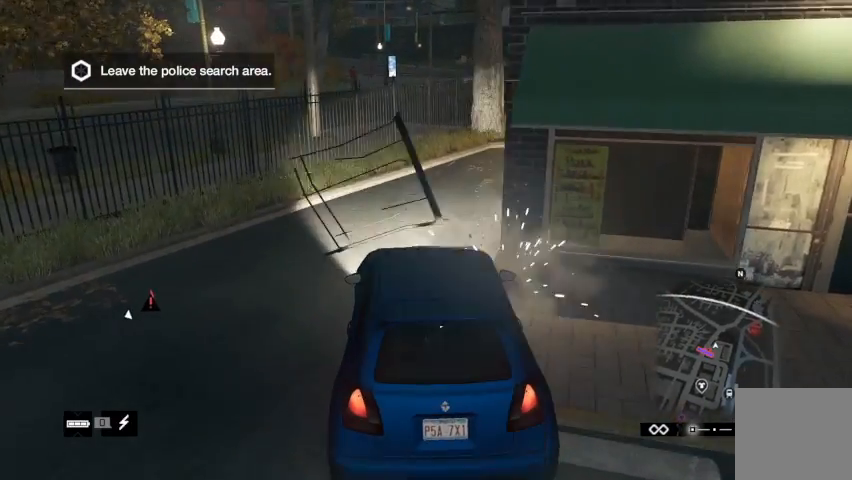
{"buttons": ["R2"], "left_stick": "up-left", "right_stick": "center", "events": [[33, "left_stick", "right"], [233, "left_stick", "center"], [300, "left_stick", "up-left"], [300, "right_stick", "center"], [433, "R2", "up"], [467, "R2", "down"]]}
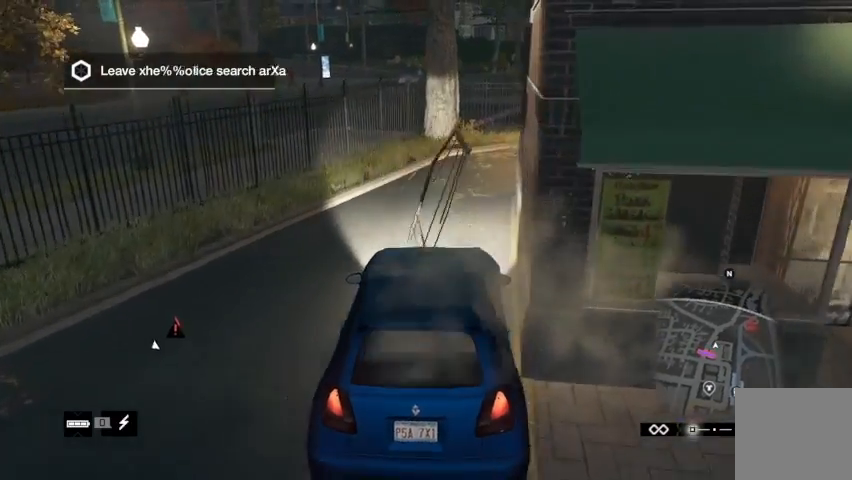
{"buttons": ["R2"], "left_stick": "center", "right_stick": "down-right", "events": [[200, "left_stick", "center"], [267, "right_stick", "down-right"], [367, "left_stick", "up-left"], [500, "left_stick", "center"]]}
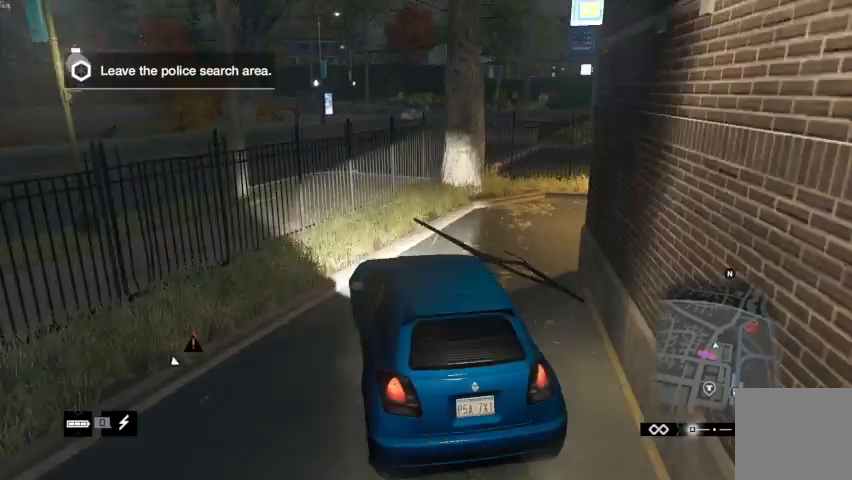
{"buttons": ["R2"], "left_stick": "center", "right_stick": "center", "events": [[67, "left_stick", "right"], [400, "right_stick", "center"], [433, "left_stick", "center"]]}
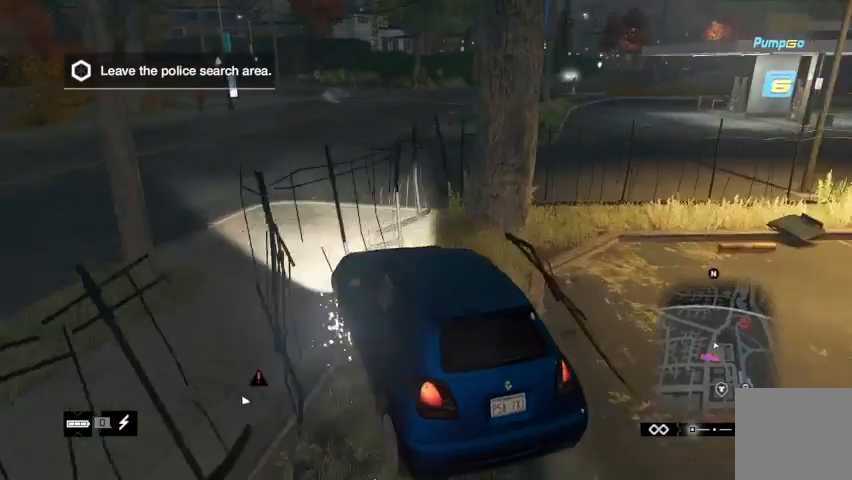
{"buttons": ["R2"], "left_stick": "right", "right_stick": "center", "events": [[267, "left_stick", "right"]]}
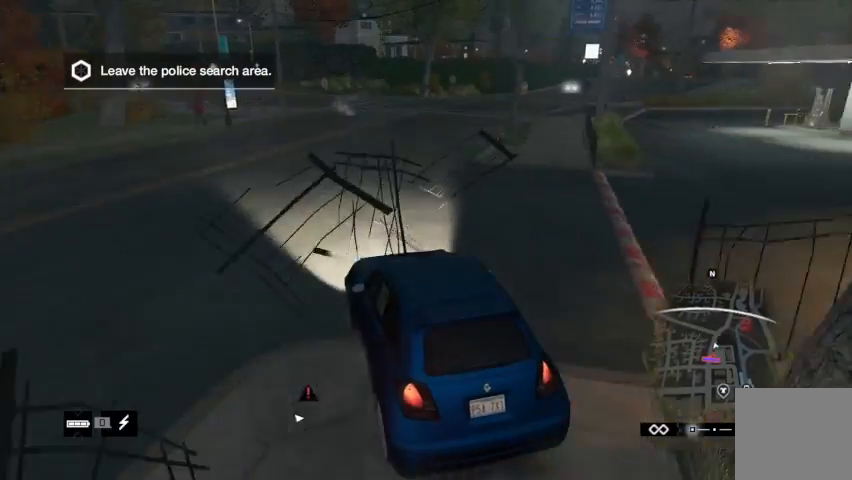
{"buttons": ["R2"], "left_stick": "right", "right_stick": "down-right", "events": [[100, "left_stick", "center"], [333, "right_stick", "down-right"], [467, "left_stick", "right"]]}
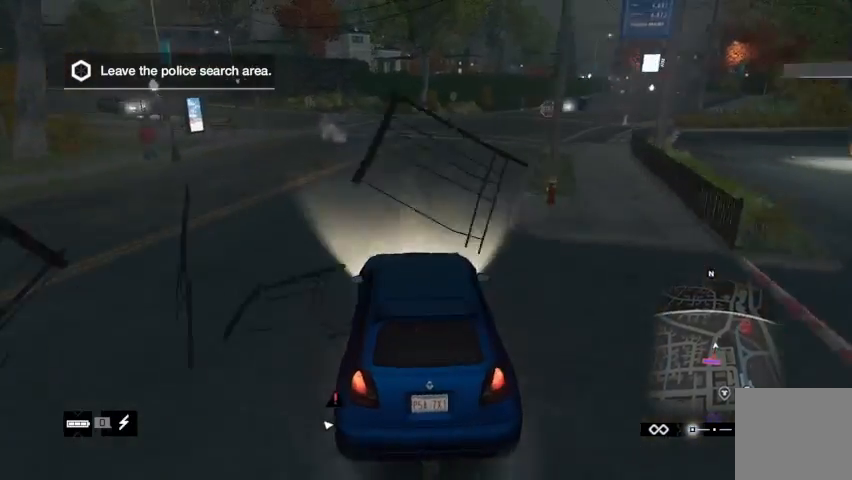
{"buttons": ["R2"], "left_stick": "center", "right_stick": "right", "events": [[233, "right_stick", "right"], [267, "left_stick", "center"]]}
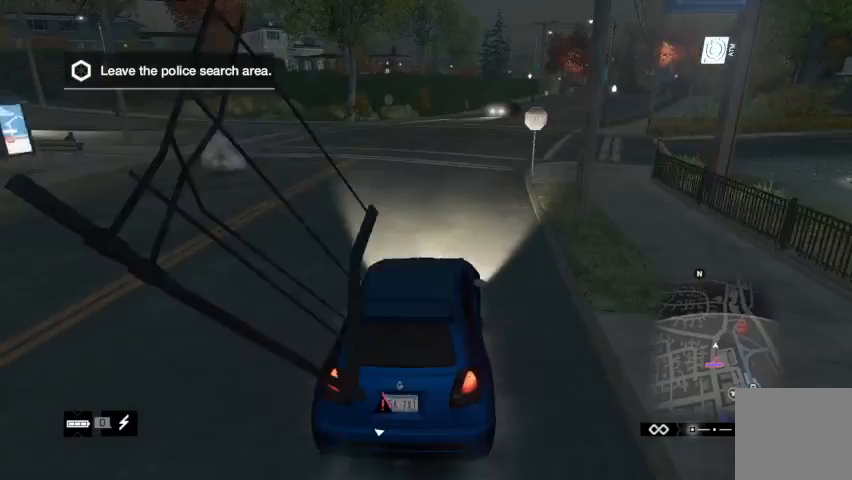
{"buttons": ["R2"], "left_stick": "center", "right_stick": "center", "events": [[100, "left_stick", "right"], [367, "left_stick", "center"], [367, "right_stick", "center"]]}
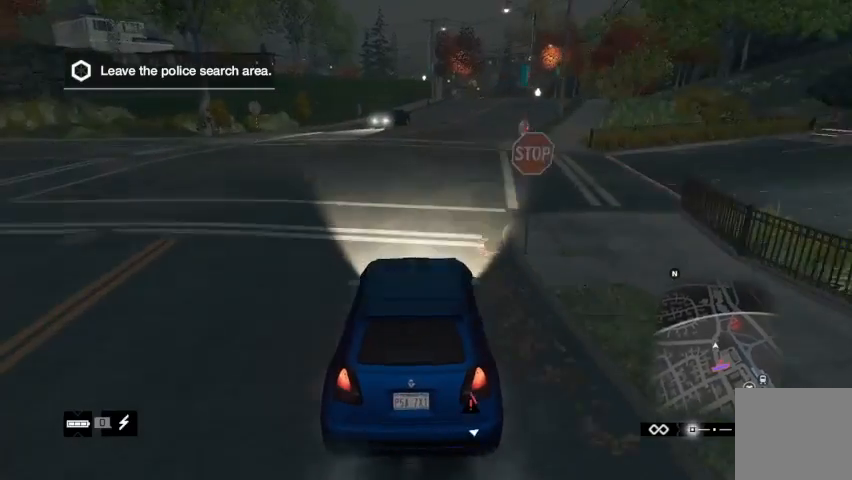
{"buttons": ["R2"], "left_stick": "right", "right_stick": "center", "events": [[467, "left_stick", "right"]]}
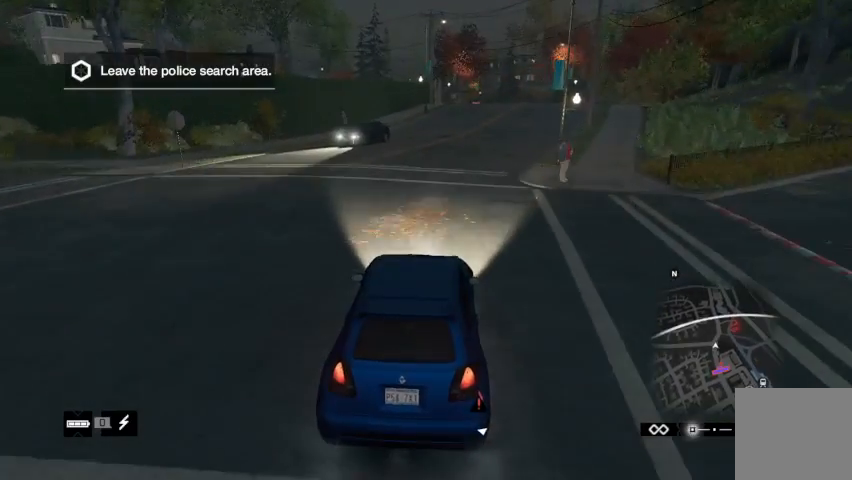
{"buttons": ["R2"], "left_stick": "center", "right_stick": "center", "events": [[233, "left_stick", "center"]]}
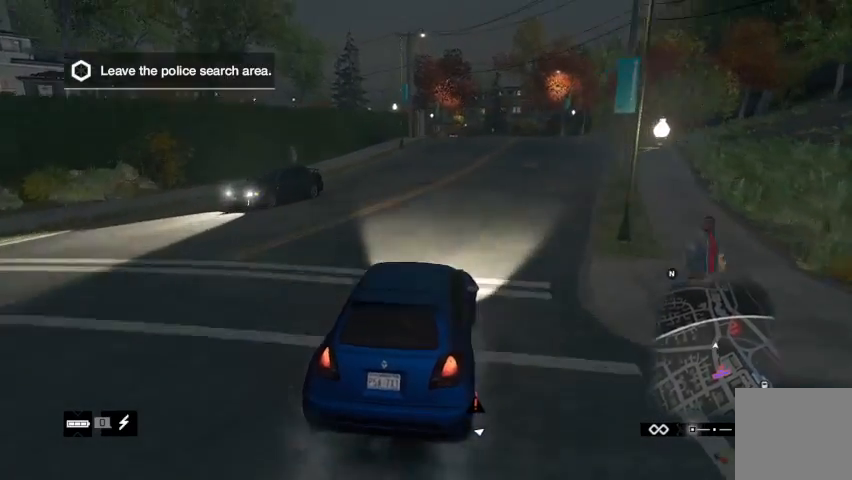
{"buttons": ["R2"], "left_stick": "center", "right_stick": "down", "events": [[67, "right_stick", "down"]]}
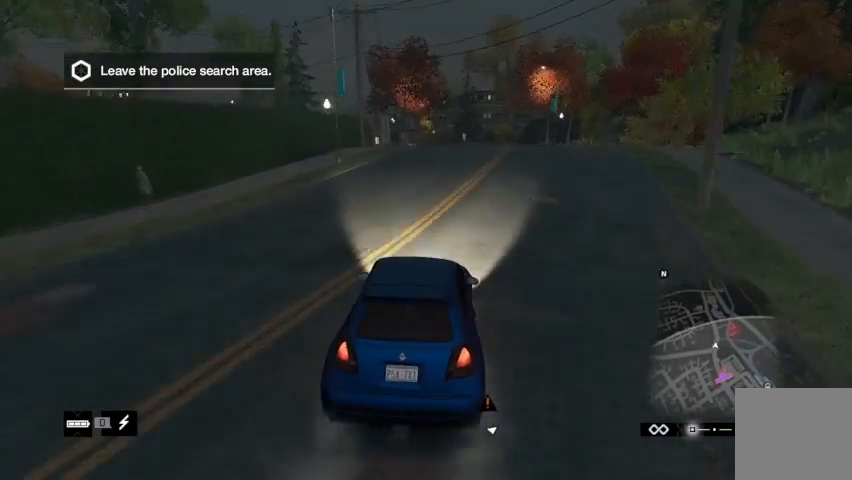
{"buttons": ["R2"], "left_stick": "center", "right_stick": "down", "events": []}
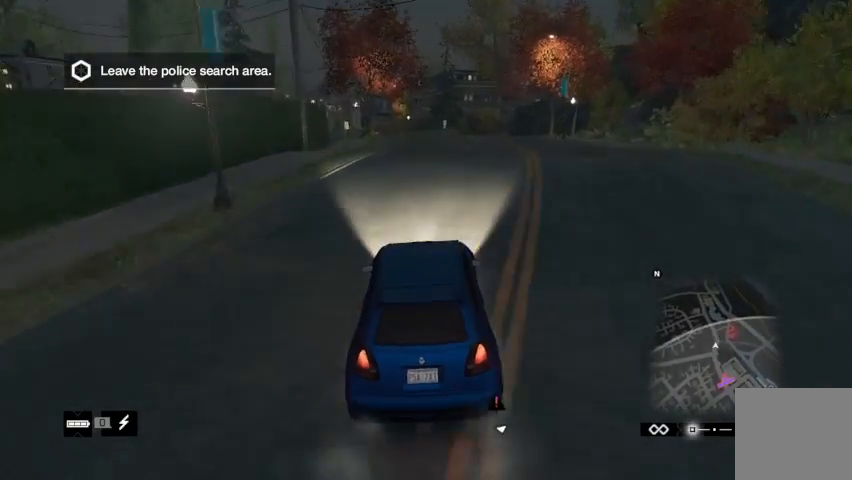
{"buttons": ["R2"], "left_stick": "center", "right_stick": "center", "events": [[433, "right_stick", "center"]]}
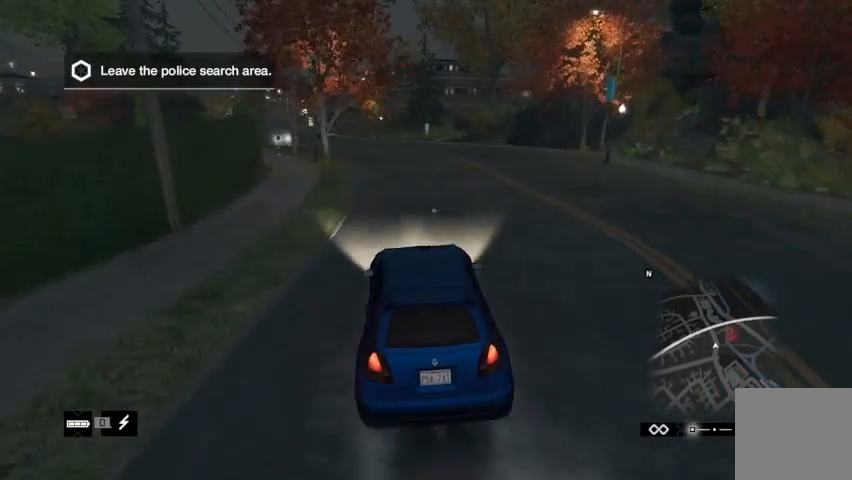
{"buttons": ["R2"], "left_stick": "center", "right_stick": "center", "events": [[67, "left_stick", "up-left"], [300, "left_stick", "center"]]}
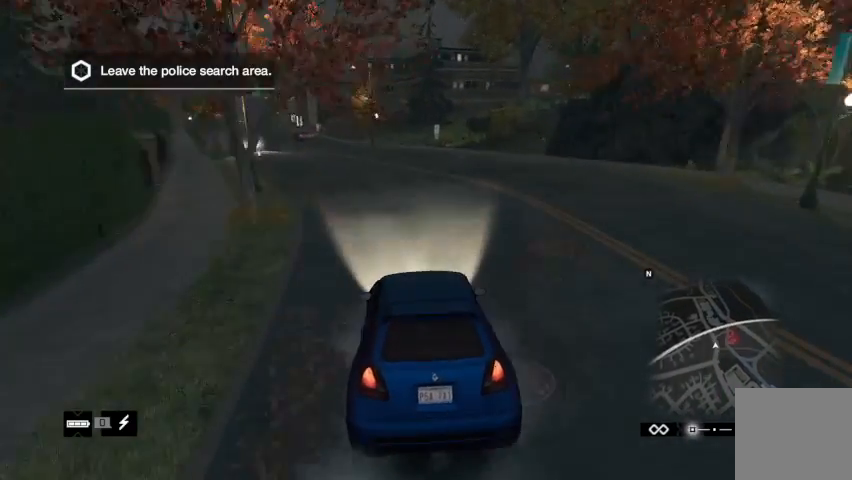
{"buttons": ["R2"], "left_stick": "up-left", "right_stick": "center", "events": [[67, "left_stick", "up-left"]]}
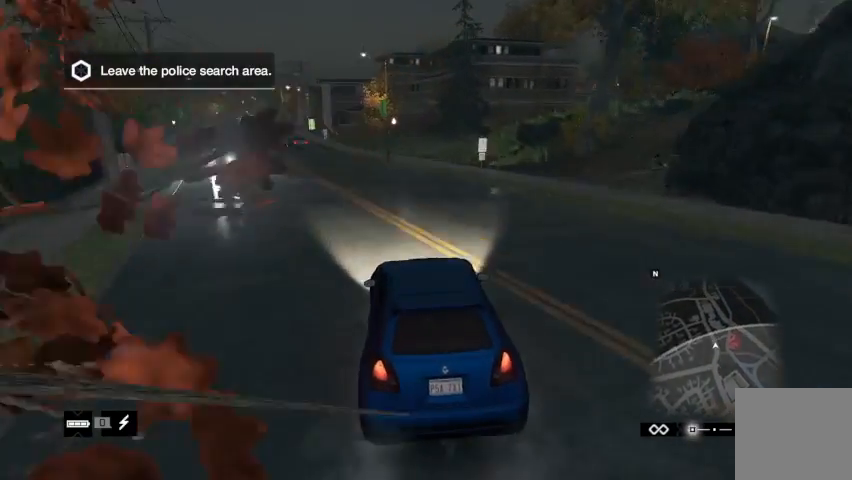
{"buttons": ["R2"], "left_stick": "up-left", "right_stick": "center", "events": [[67, "left_stick", "center"], [167, "left_stick", "up-left"]]}
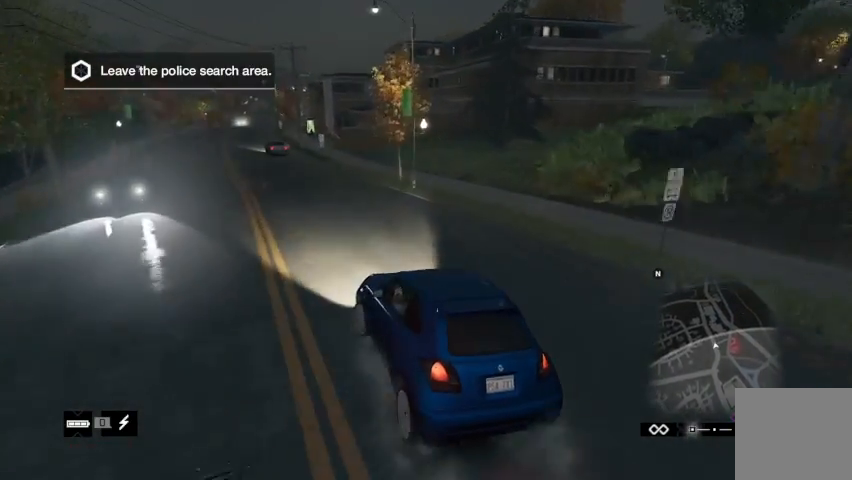
{"buttons": ["R2"], "left_stick": "right", "right_stick": "left", "events": [[167, "right_stick", "left"], [200, "left_stick", "center"], [467, "left_stick", "right"]]}
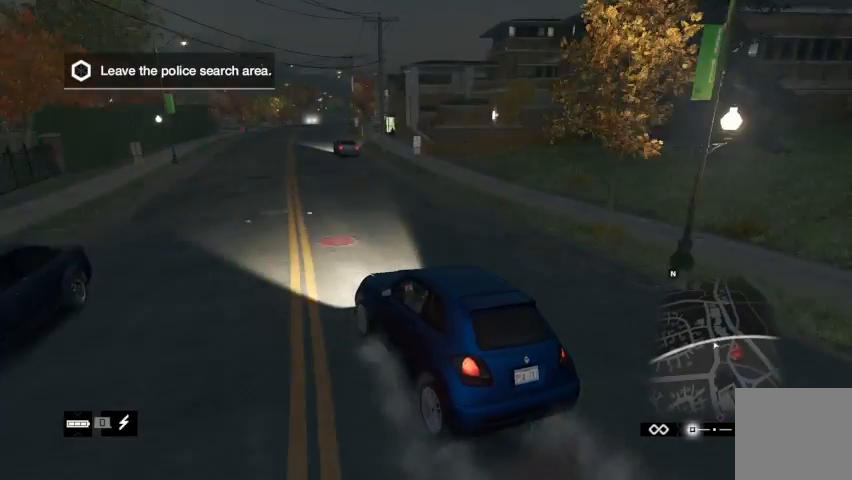
{"buttons": ["R2"], "left_stick": "center", "right_stick": "left", "events": [[167, "left_stick", "center"], [267, "L2", "down"], [400, "L2", "up"]]}
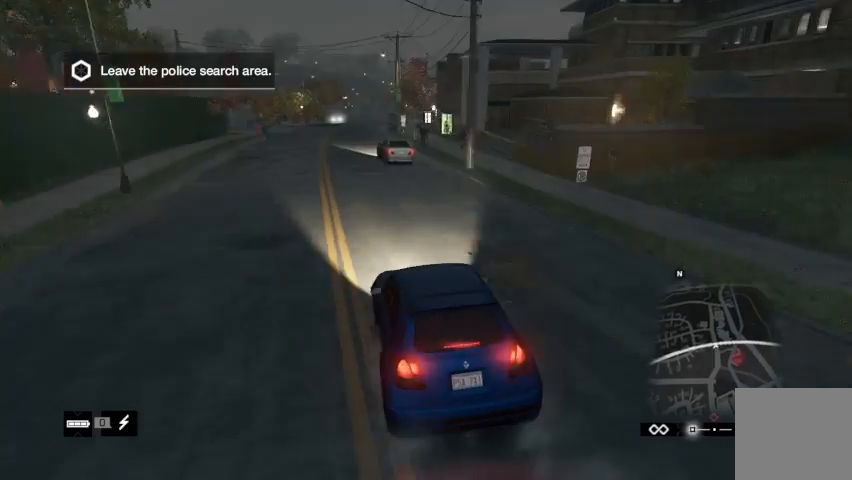
{"buttons": ["R2"], "left_stick": "center", "right_stick": "center", "events": [[33, "left_stick", "up-left"], [100, "right_stick", "center"], [233, "left_stick", "center"]]}
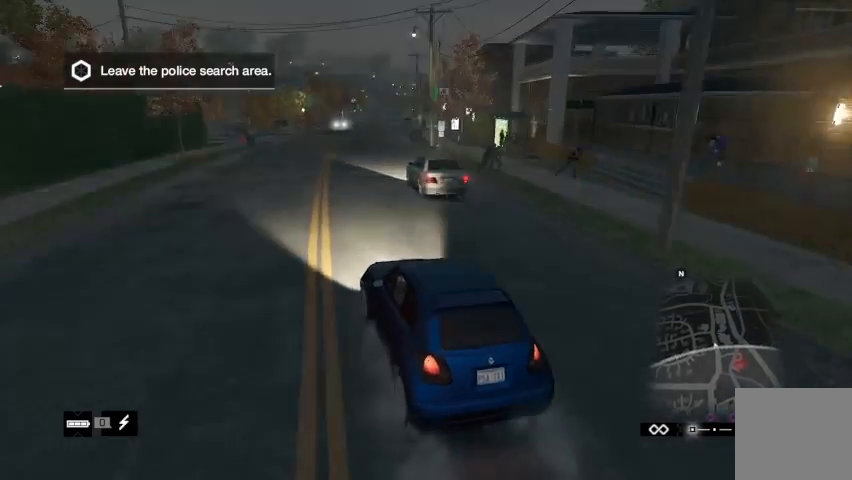
{"buttons": [], "left_stick": "center", "right_stick": "center", "events": [[233, "left_stick", "right"], [467, "left_stick", "center"], [500, "R2", "up"]]}
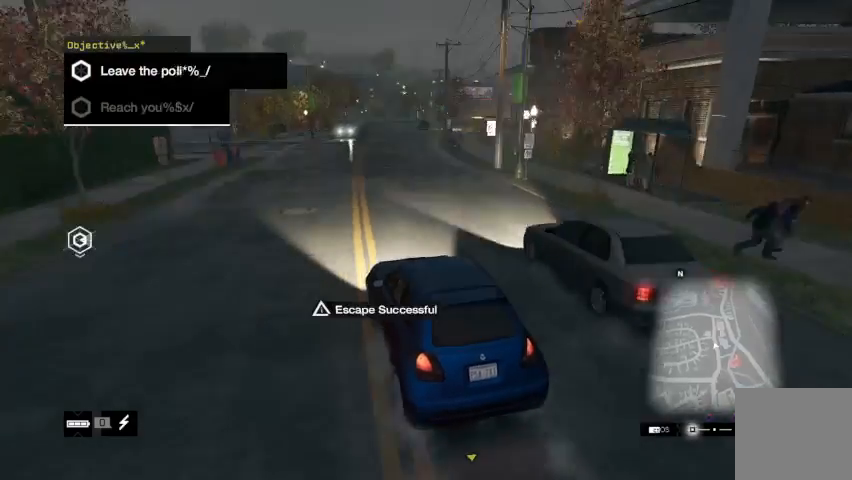
{"buttons": ["DPAD_DOWN"], "left_stick": "center", "right_stick": "center", "events": [[133, "START", "down"], [233, "START", "up"], [400, "DPAD_DOWN", "down"]]}
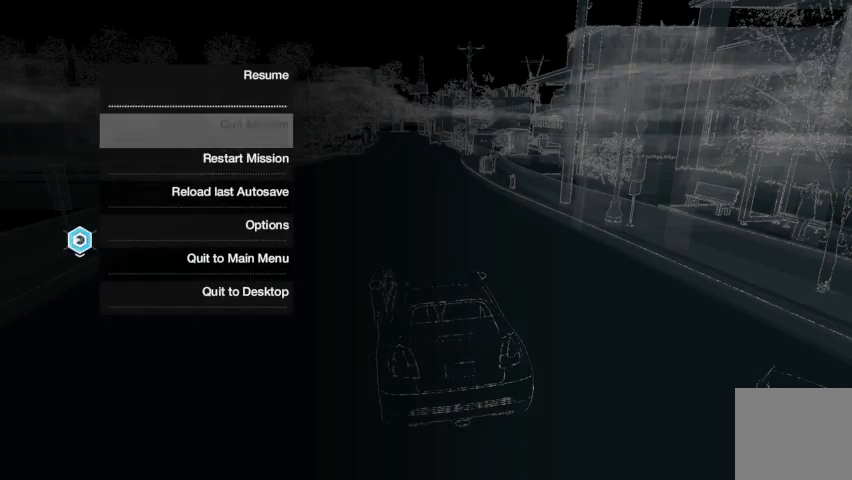
{"buttons": [], "left_stick": "center", "right_stick": "center", "events": [[33, "DPAD_DOWN", "up"], [100, "DPAD_DOWN", "down"], [167, "DPAD_DOWN", "up"], [267, "DPAD_DOWN", "down"], [367, "DPAD_DOWN", "up"]]}
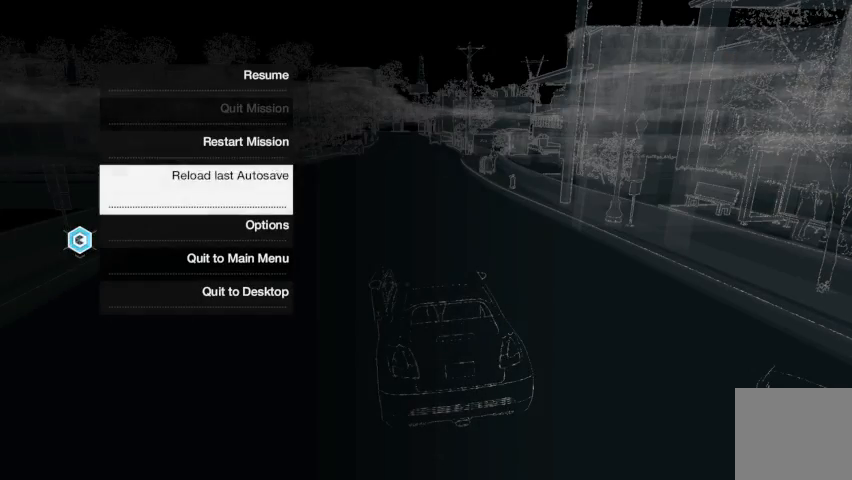
{"buttons": [], "left_stick": "center", "right_stick": "center", "events": [[67, "A", "down"], [100, "A", "up"], [200, "A", "down"], [267, "A", "up"], [367, "A", "down"], [400, "A", "up"]]}